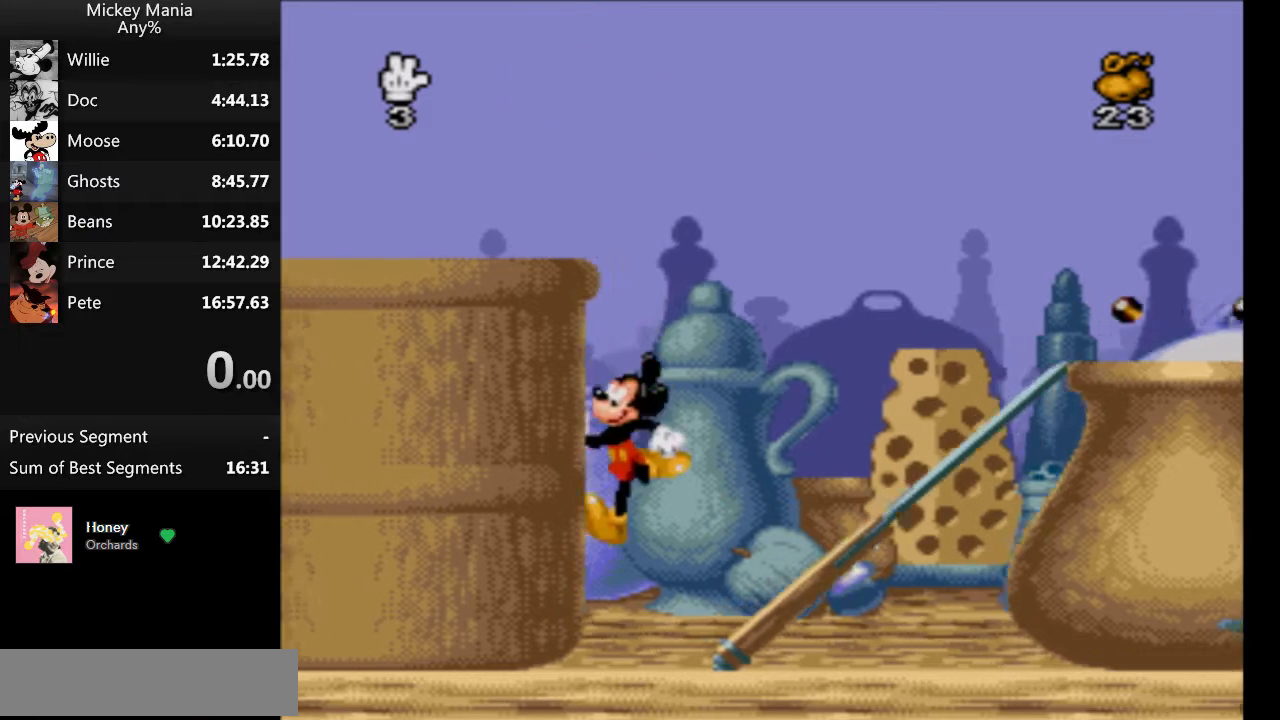
Gameplay with a controller (Nintendo layout); each line is a JSON object with the inputs held at the frame after it. "events" lists button and stick changes between this image and that frame as [ms after this image, input, new state], when the widget could be followed in between. Not read: L3 R3.
{"buttons": ["DPAD_DOWN"], "events": []}
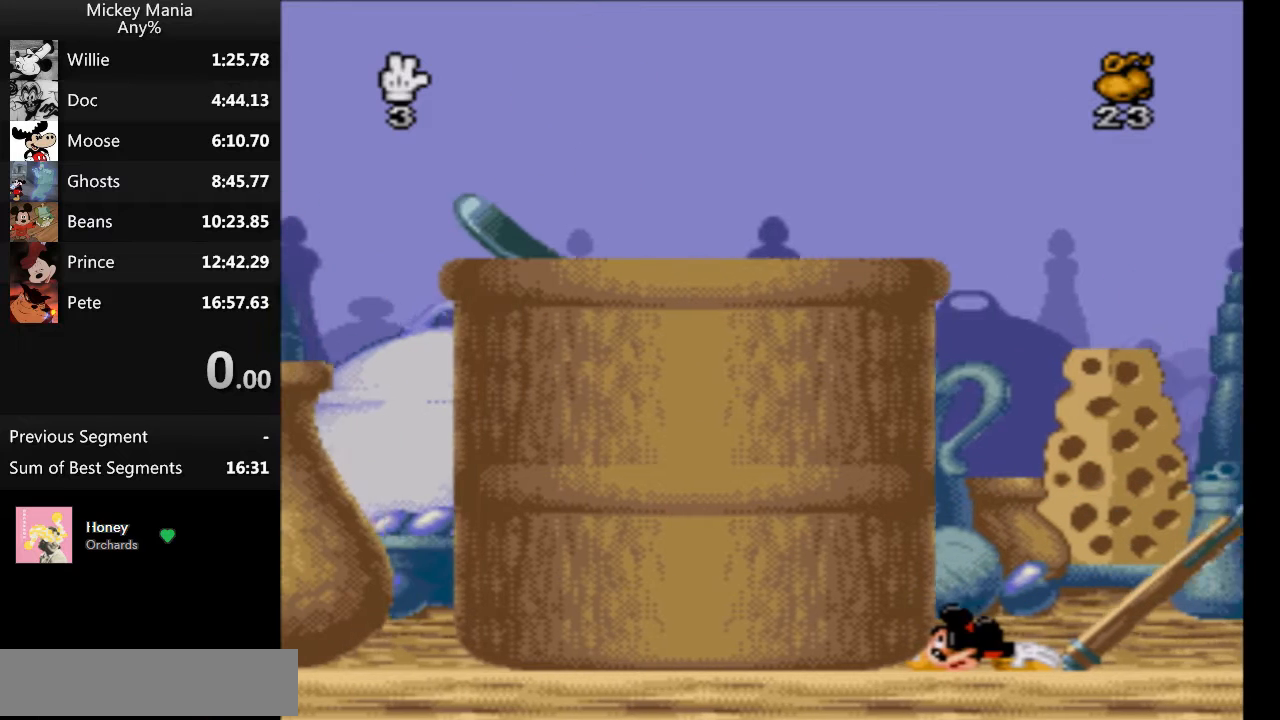
{"buttons": ["DPAD_DOWN"], "events": []}
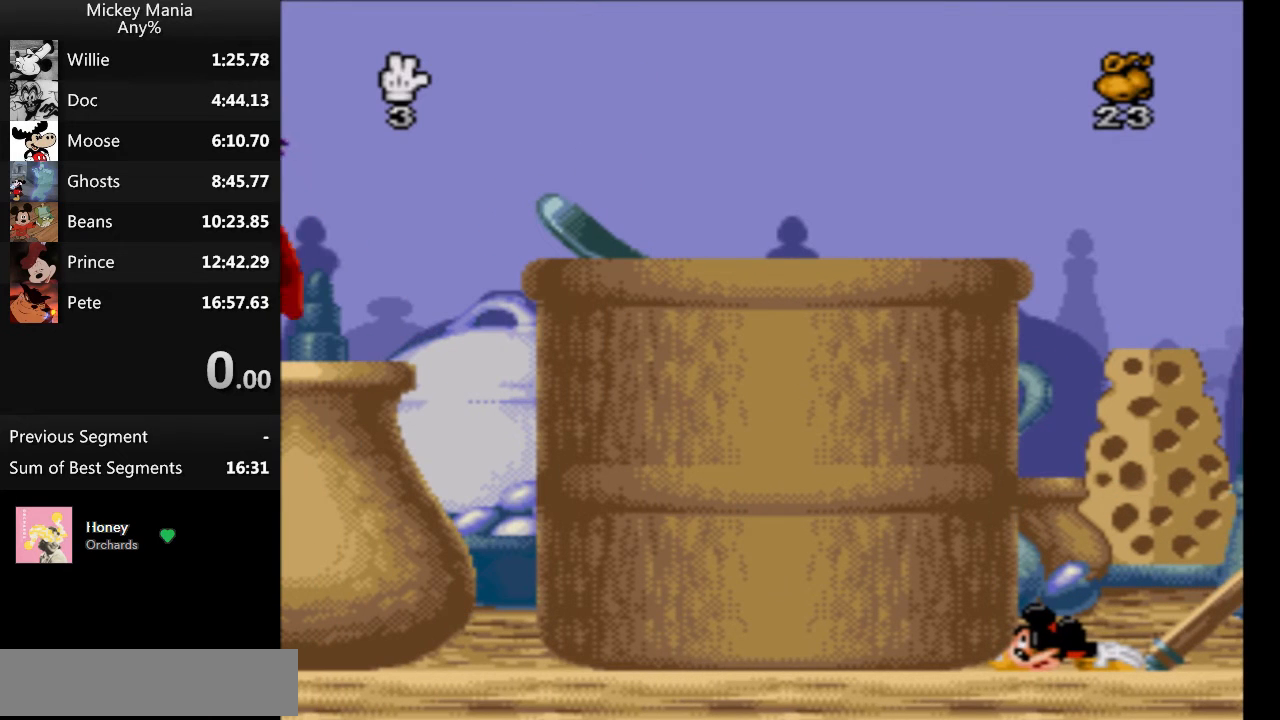
{"buttons": ["DPAD_DOWN"], "events": []}
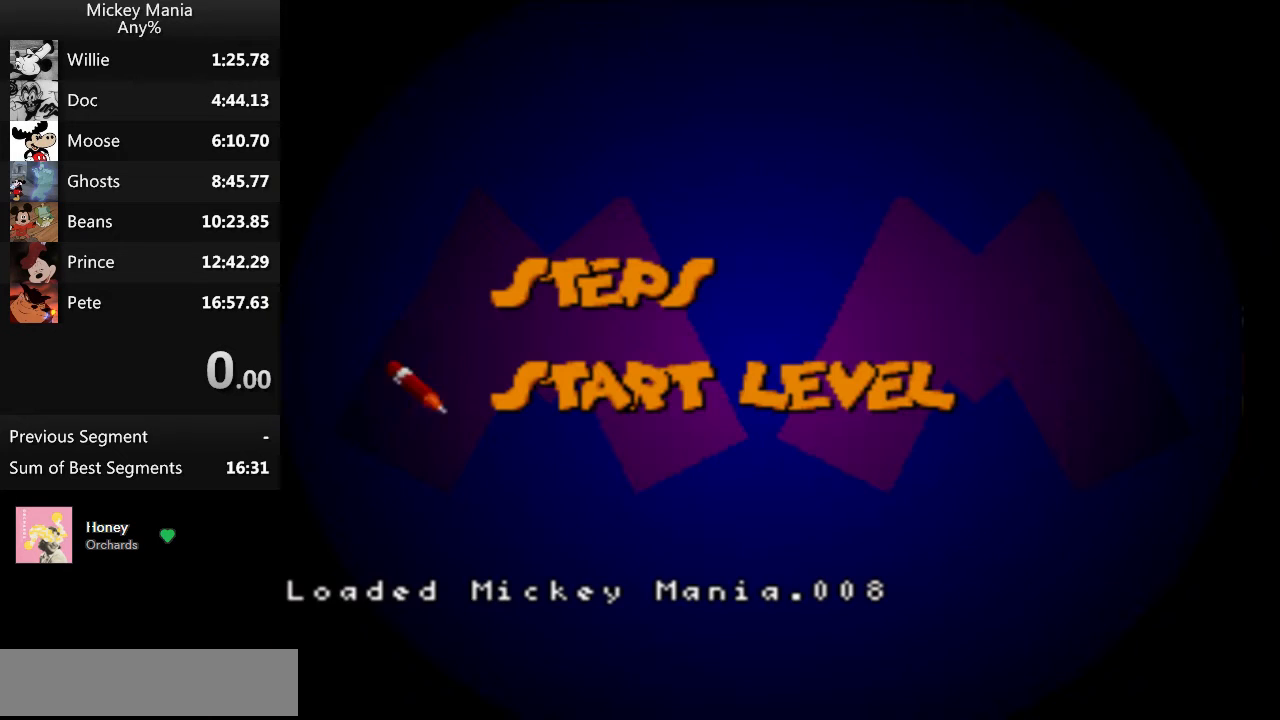
{"buttons": [], "events": [[67, "DPAD_DOWN", "up"]]}
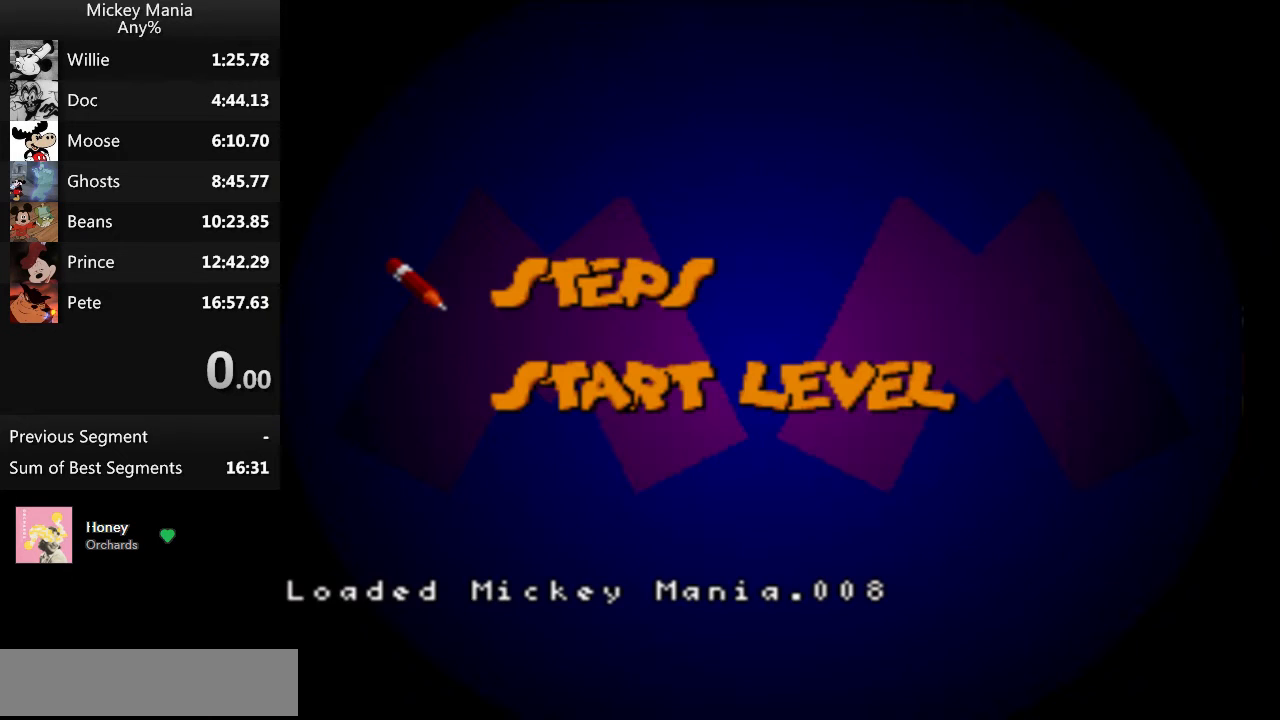
{"buttons": [], "events": [[33, "B", "down"], [133, "B", "up"]]}
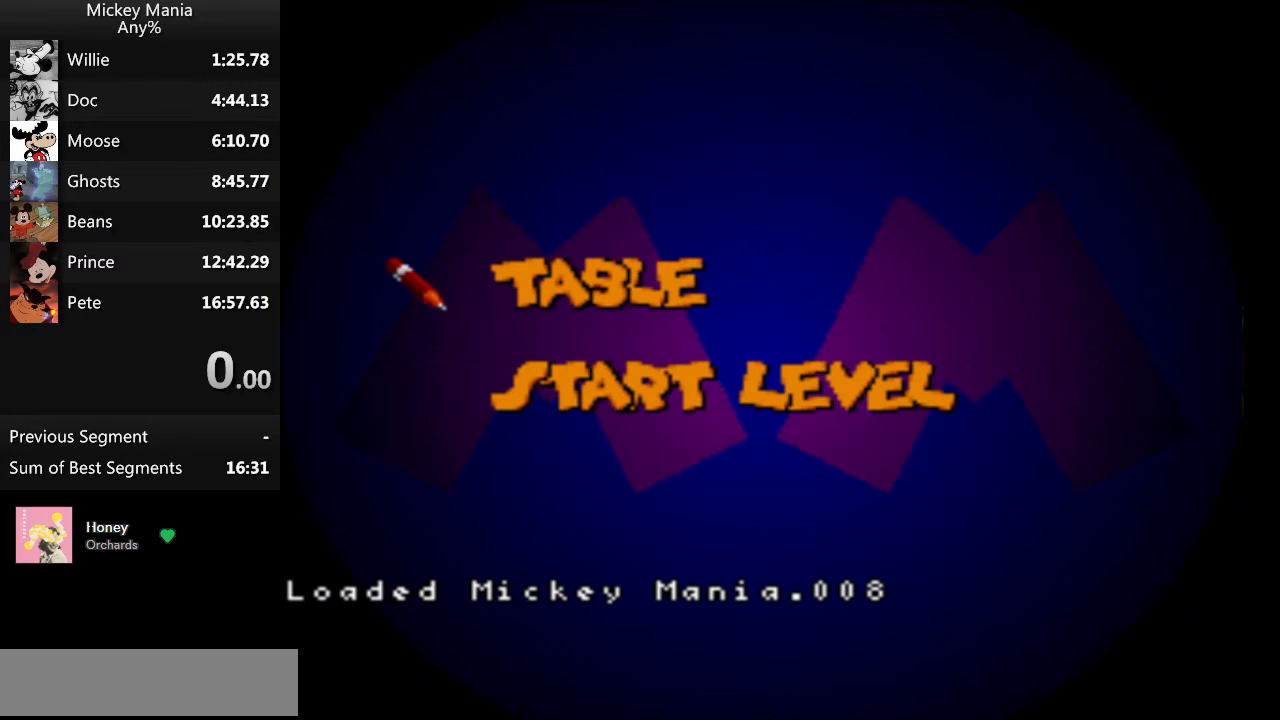
{"buttons": [], "events": [[200, "DPAD_LEFT", "down"], [333, "DPAD_LEFT", "up"], [433, "DPAD_DOWN", "down"], [500, "DPAD_DOWN", "up"]]}
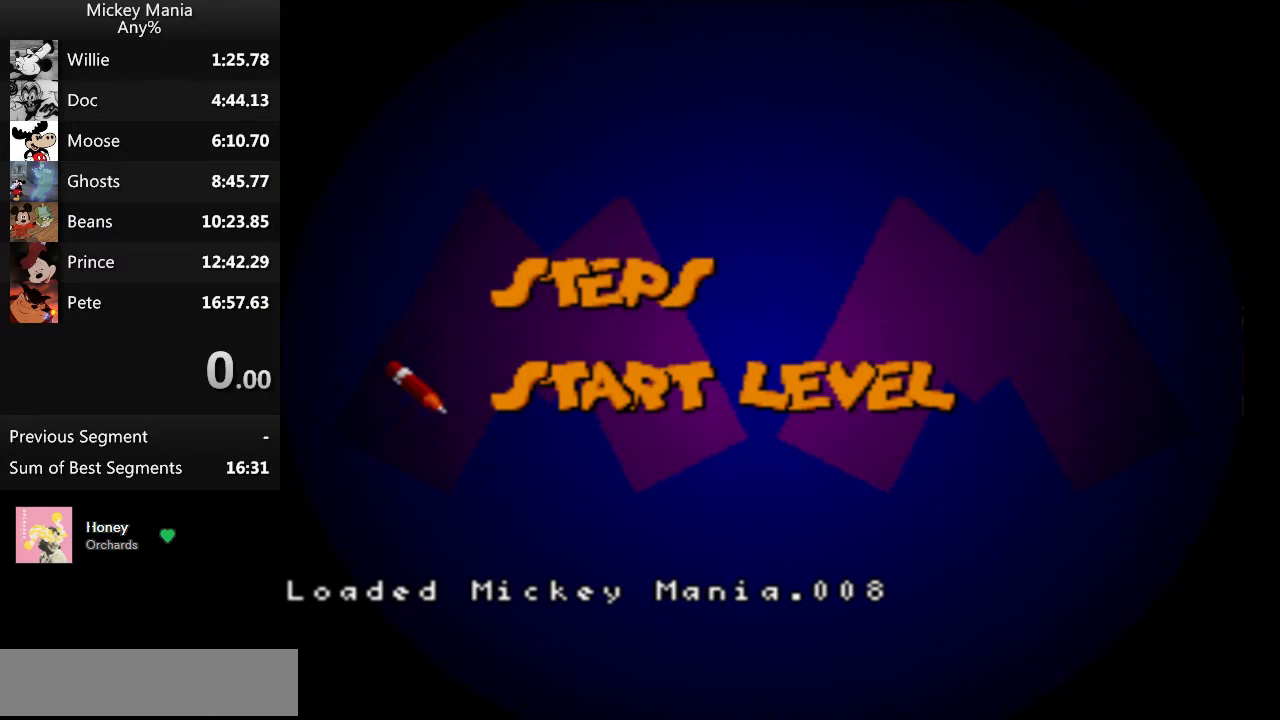
{"buttons": [], "events": [[67, "B", "down"], [167, "B", "up"]]}
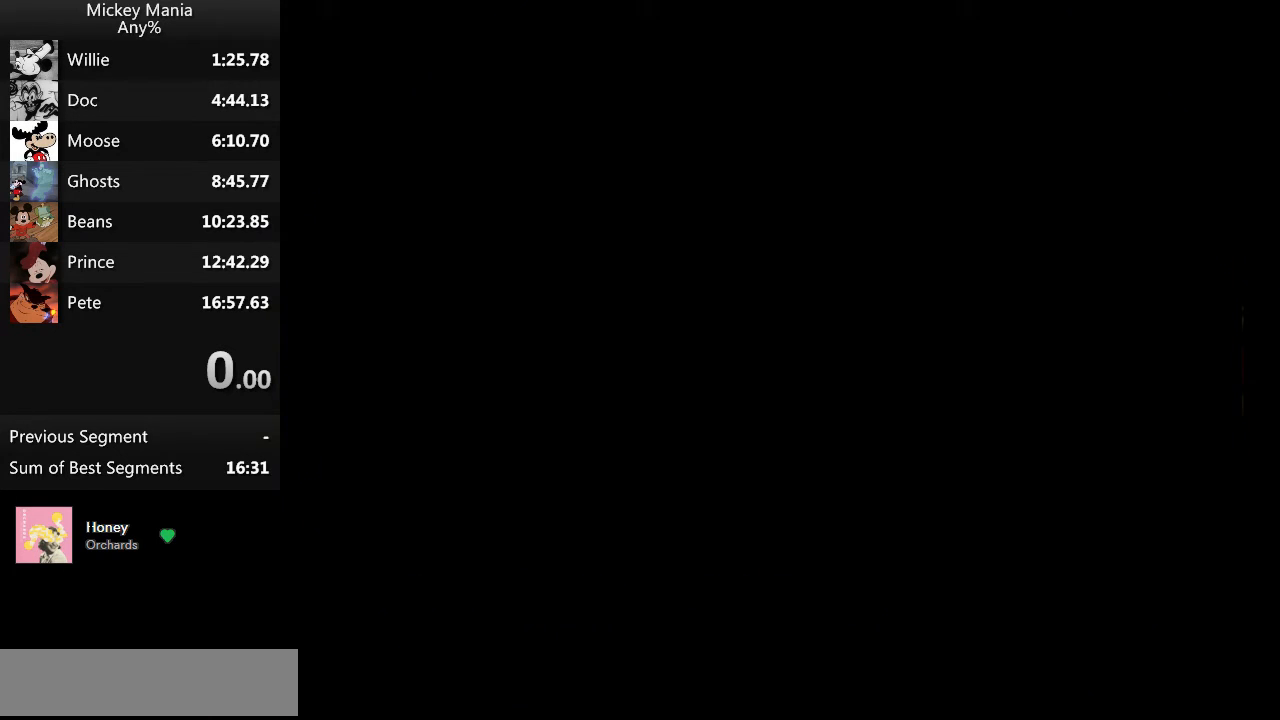
{"buttons": [], "events": []}
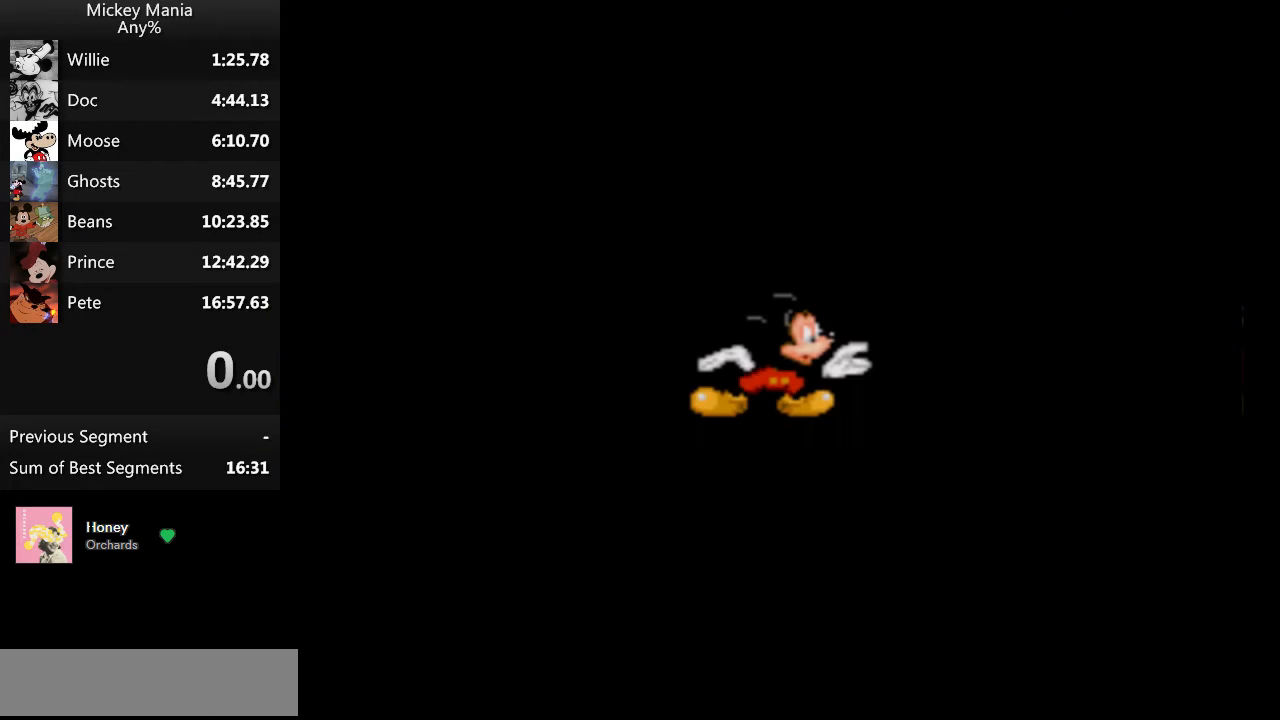
{"buttons": [], "events": []}
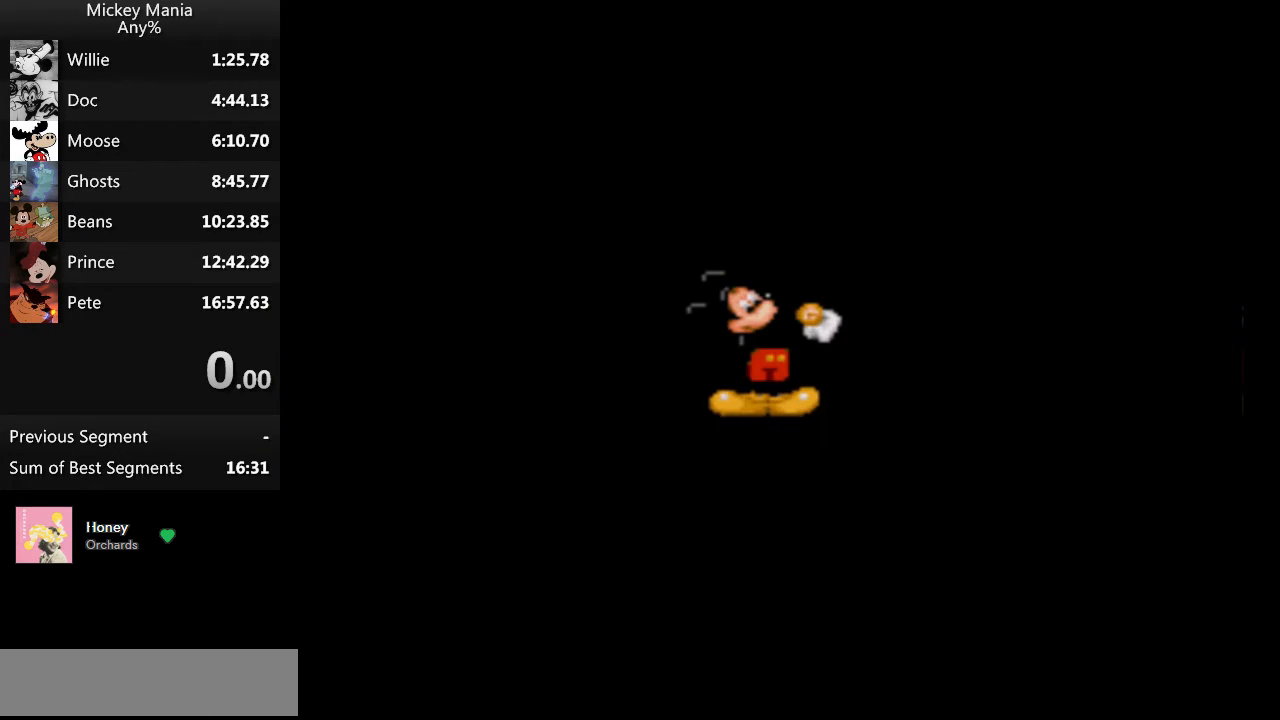
{"buttons": [], "events": []}
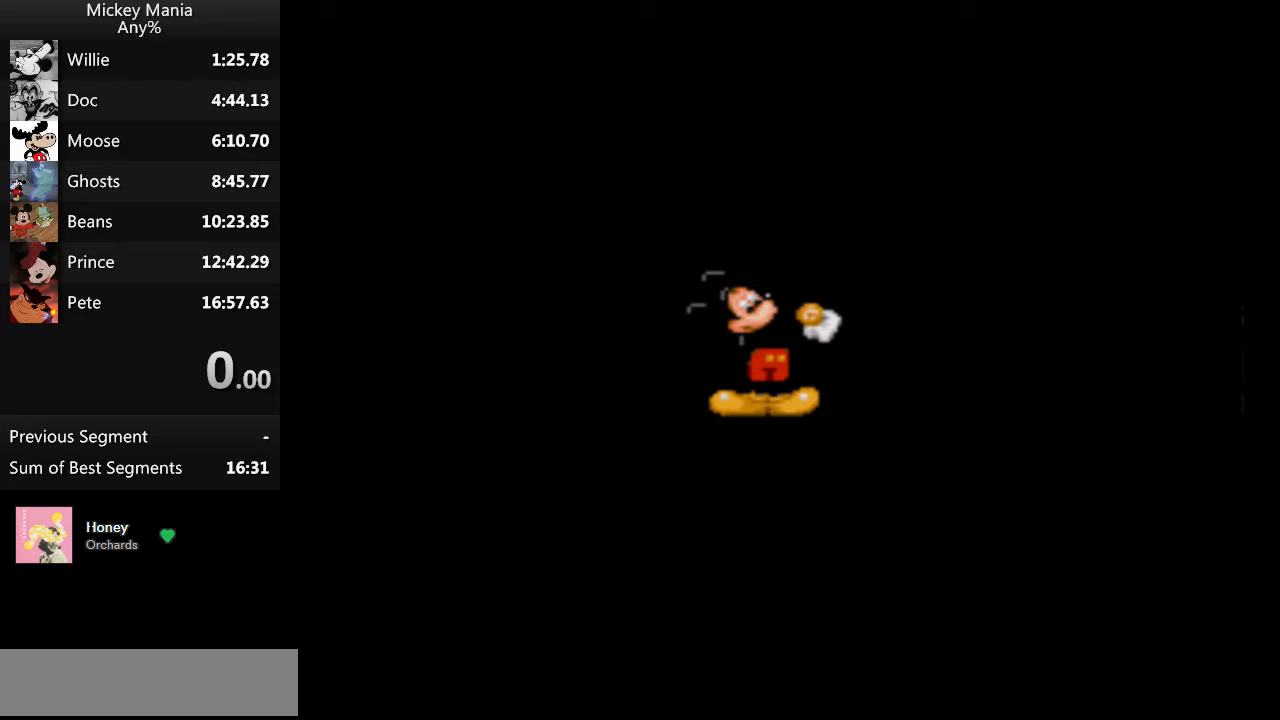
{"buttons": [], "events": []}
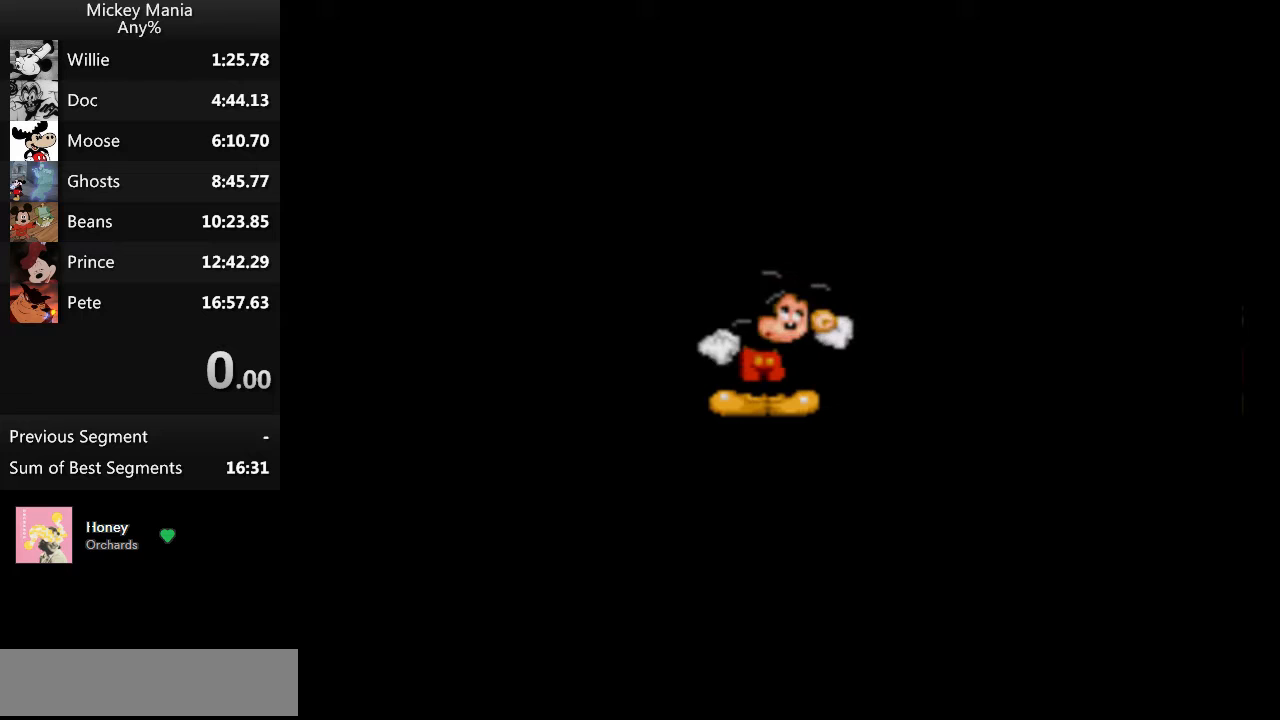
{"buttons": [], "events": []}
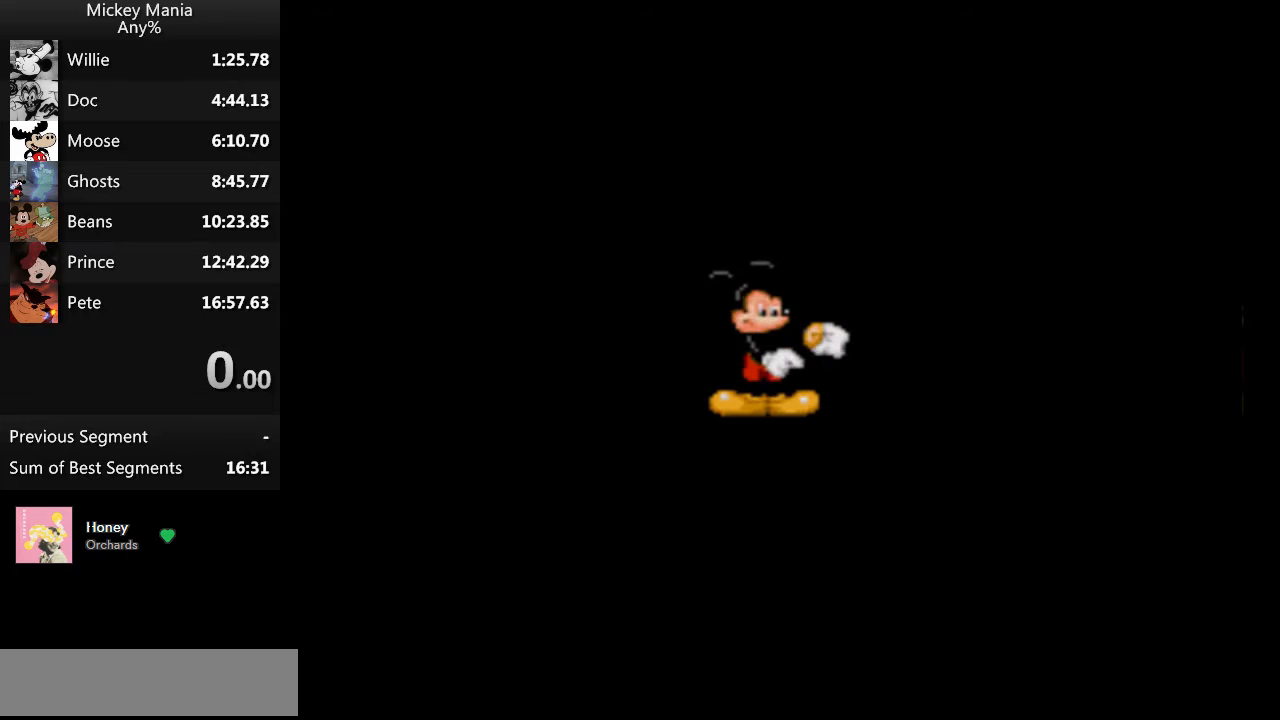
{"buttons": [], "events": []}
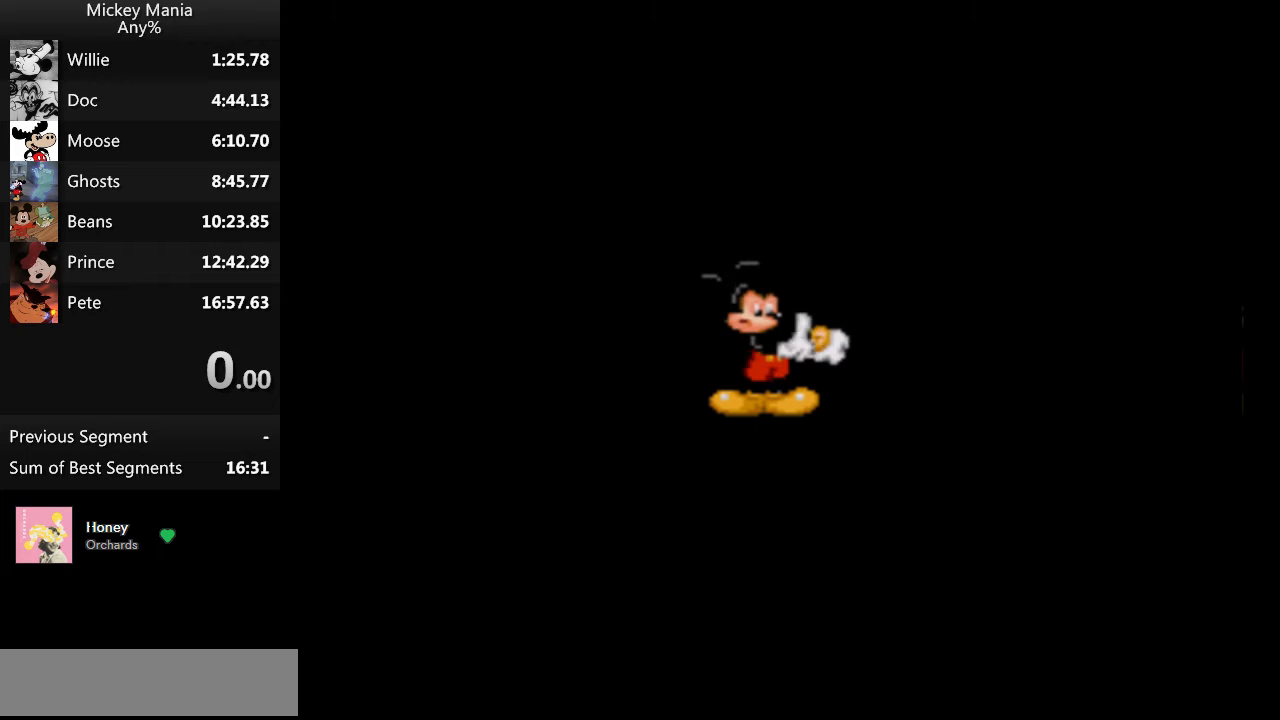
{"buttons": [], "events": []}
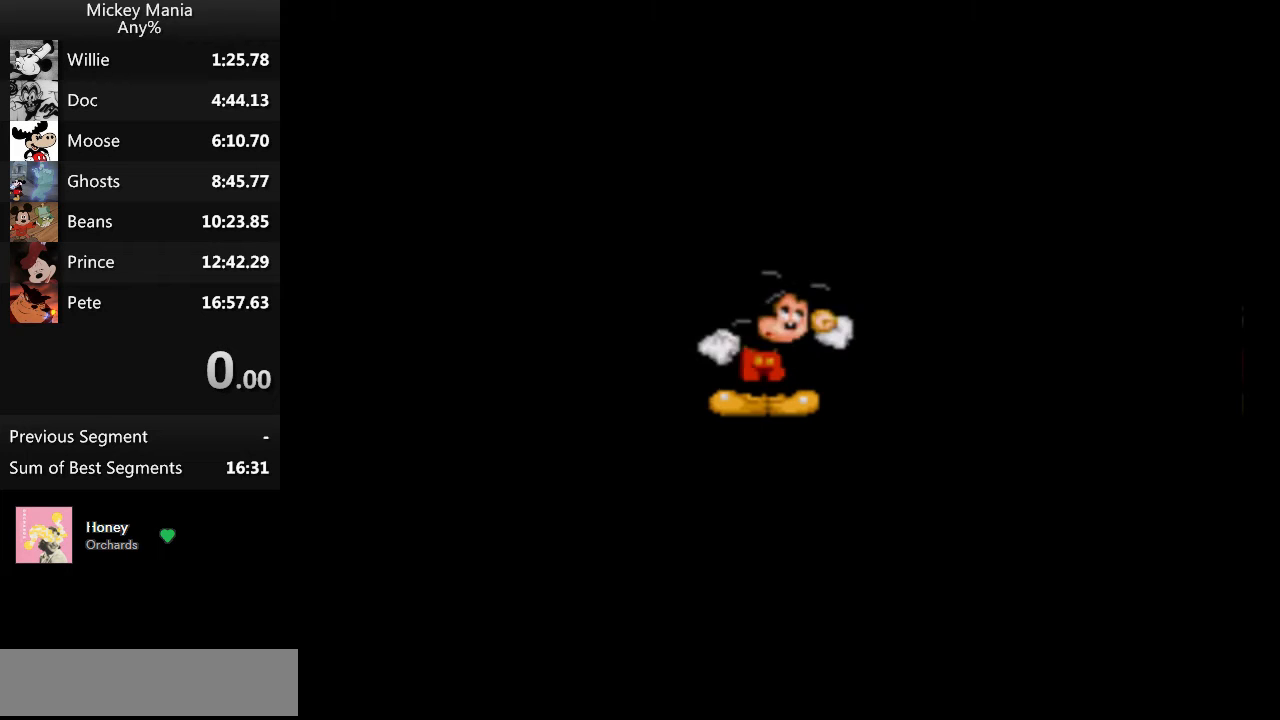
{"buttons": [], "events": []}
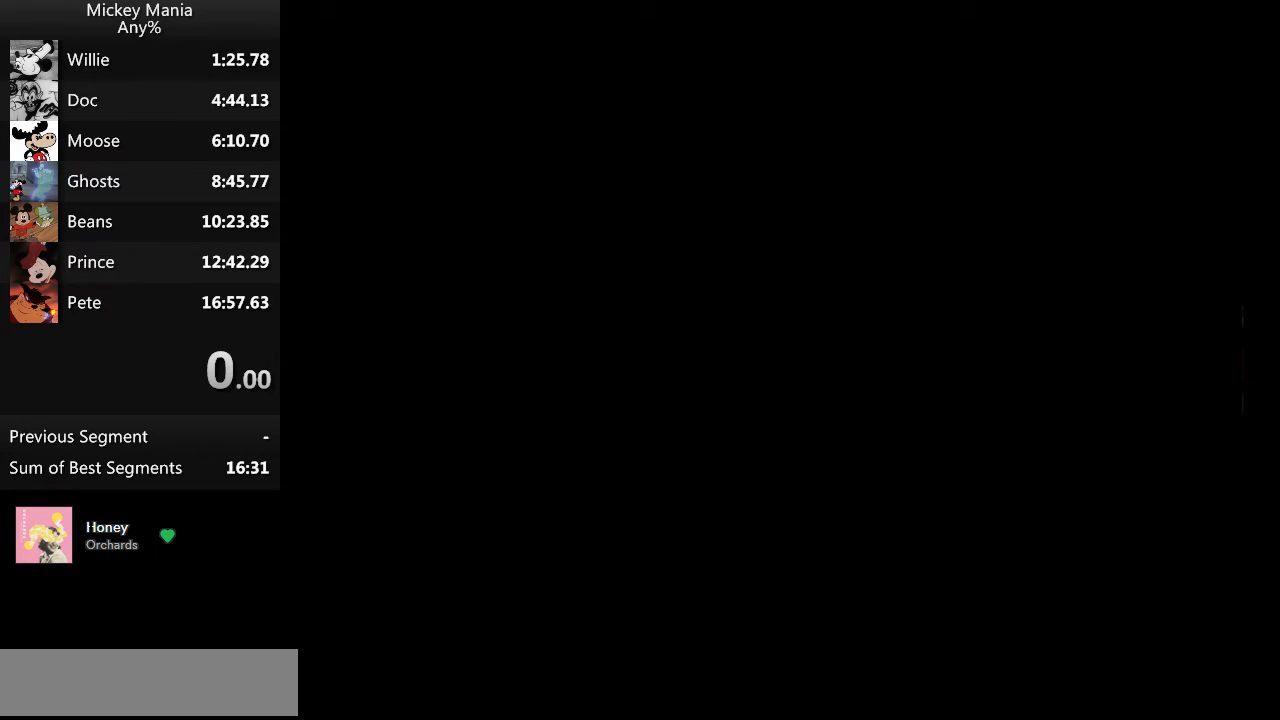
{"buttons": [], "events": []}
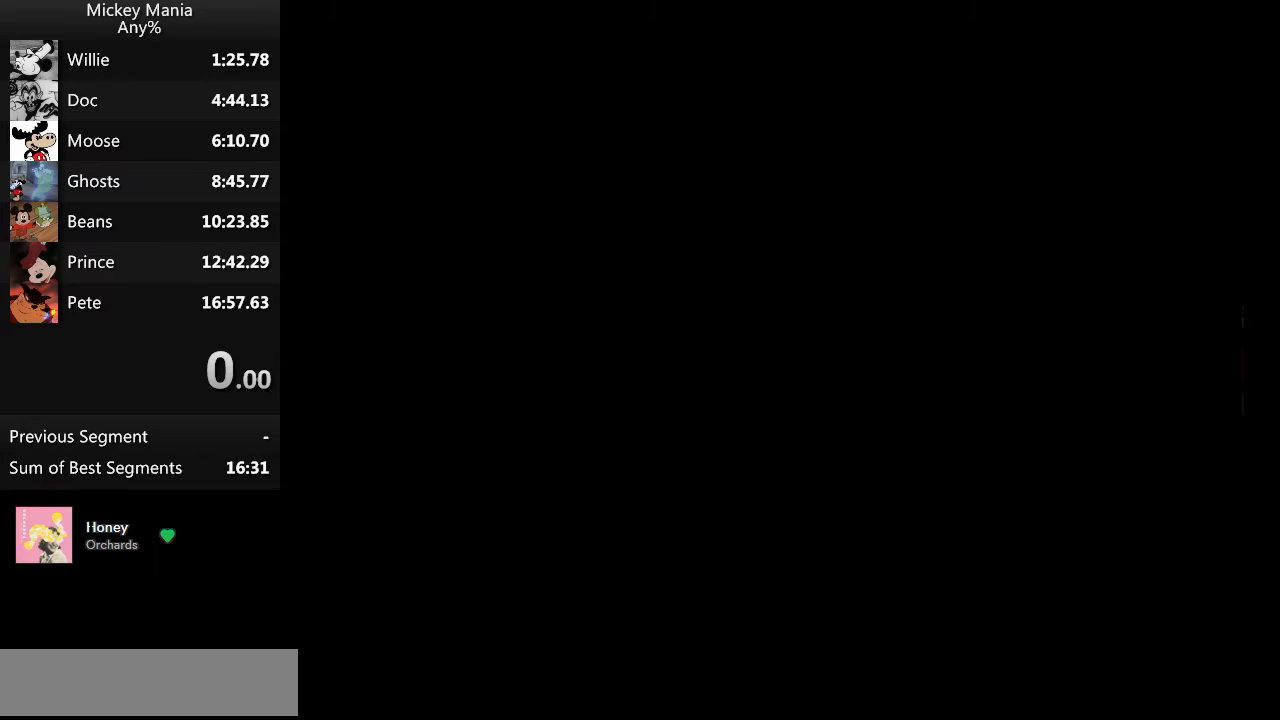
{"buttons": ["DPAD_RIGHT"], "events": [[33, "DPAD_RIGHT", "down"]]}
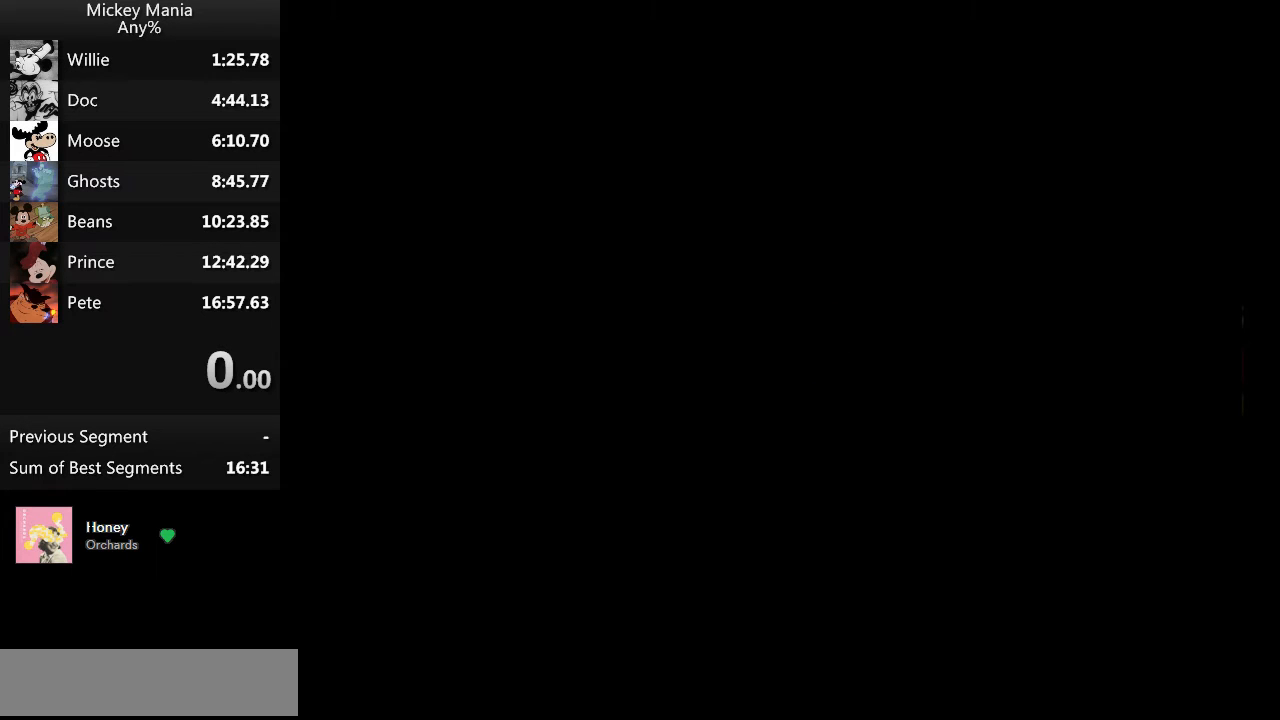
{"buttons": ["DPAD_RIGHT"], "events": []}
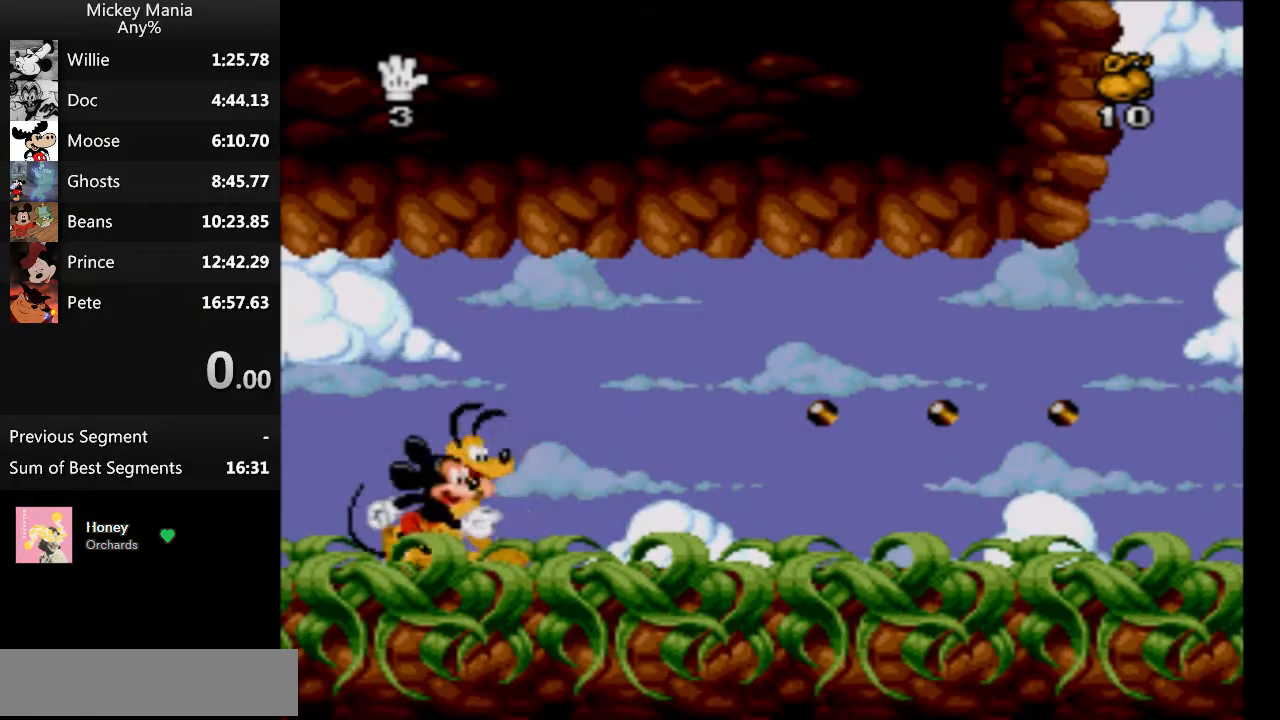
{"buttons": ["DPAD_RIGHT"], "events": []}
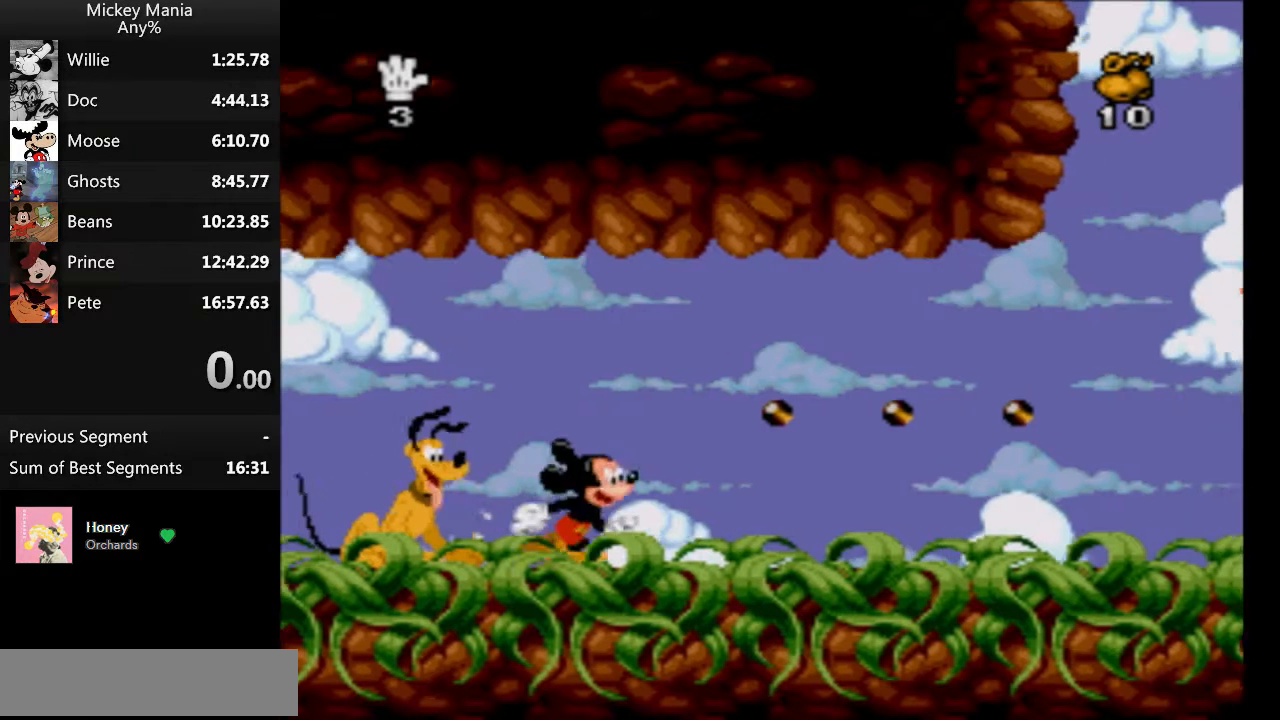
{"buttons": ["DPAD_RIGHT"], "events": []}
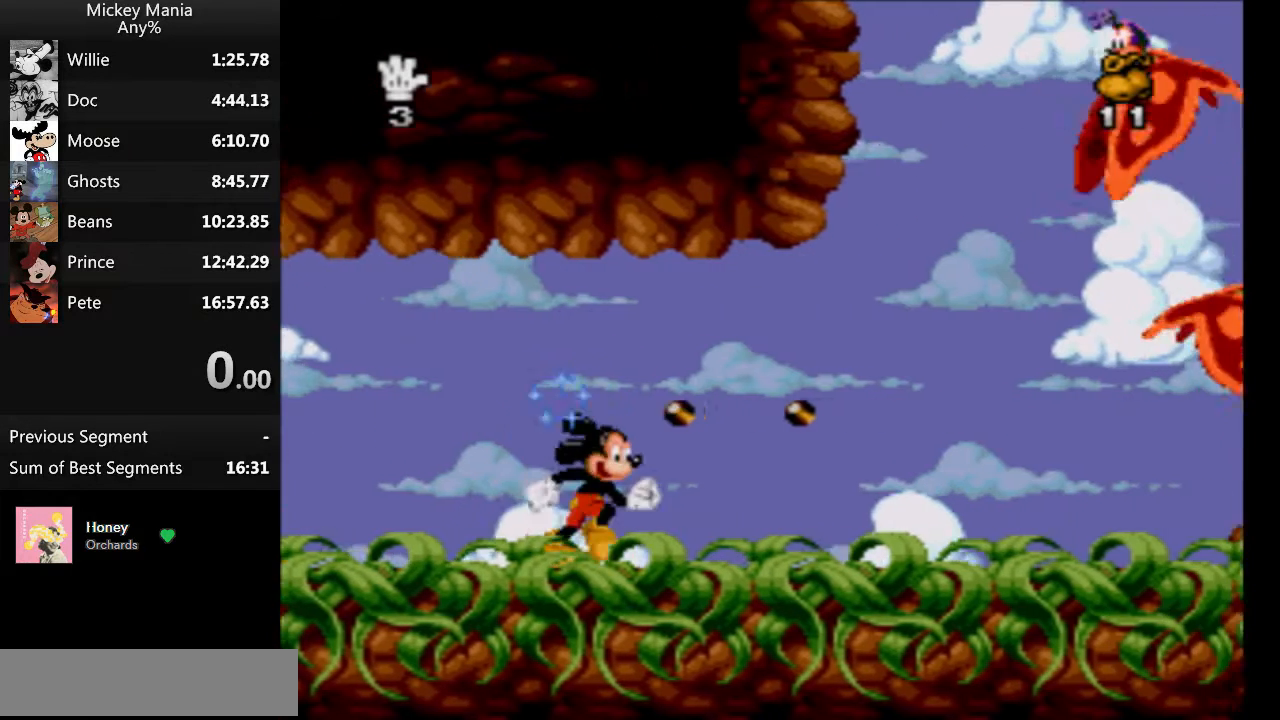
{"buttons": ["DPAD_RIGHT"], "events": []}
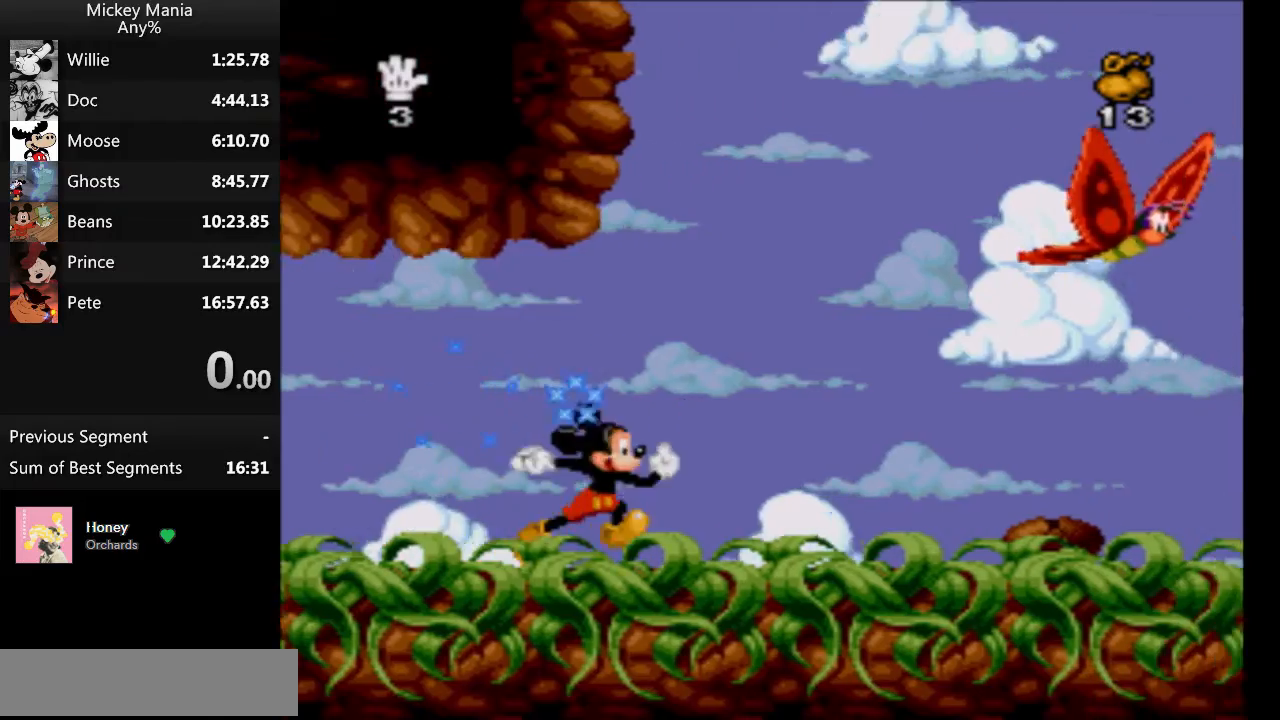
{"buttons": ["B", "DPAD_RIGHT"], "events": [[67, "B", "down"]]}
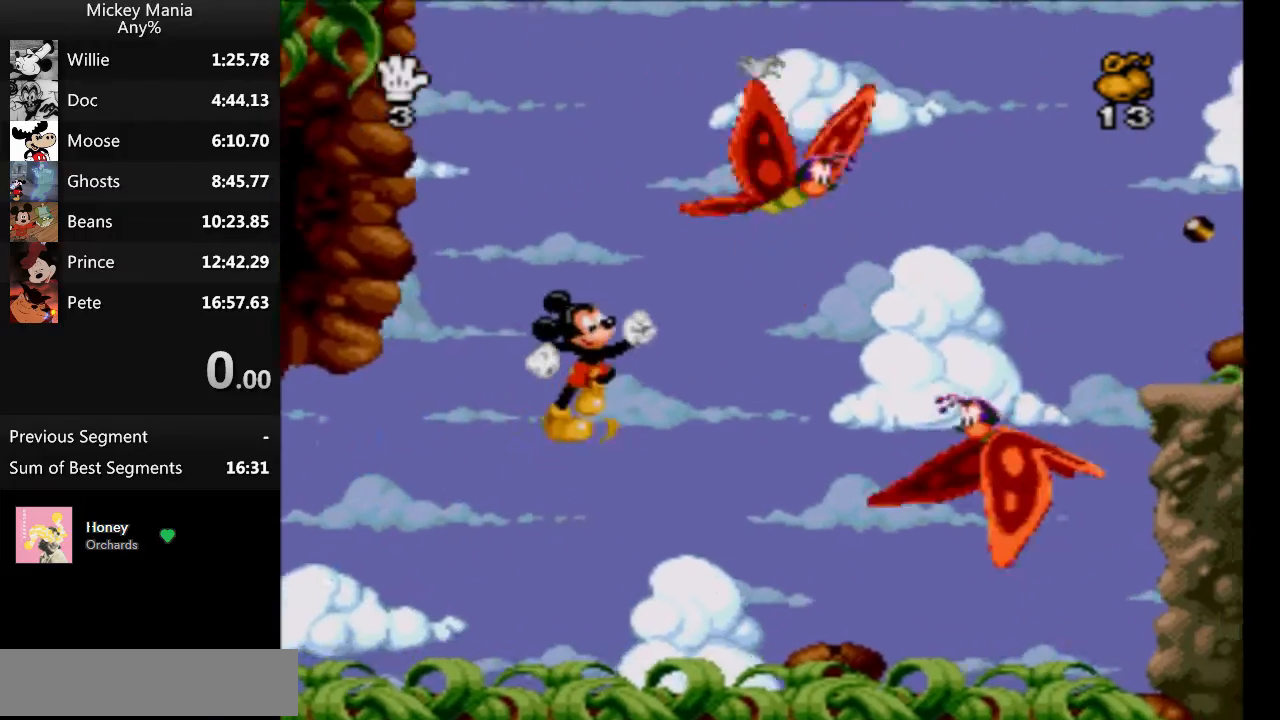
{"buttons": ["B"], "events": [[367, "DPAD_RIGHT", "up"]]}
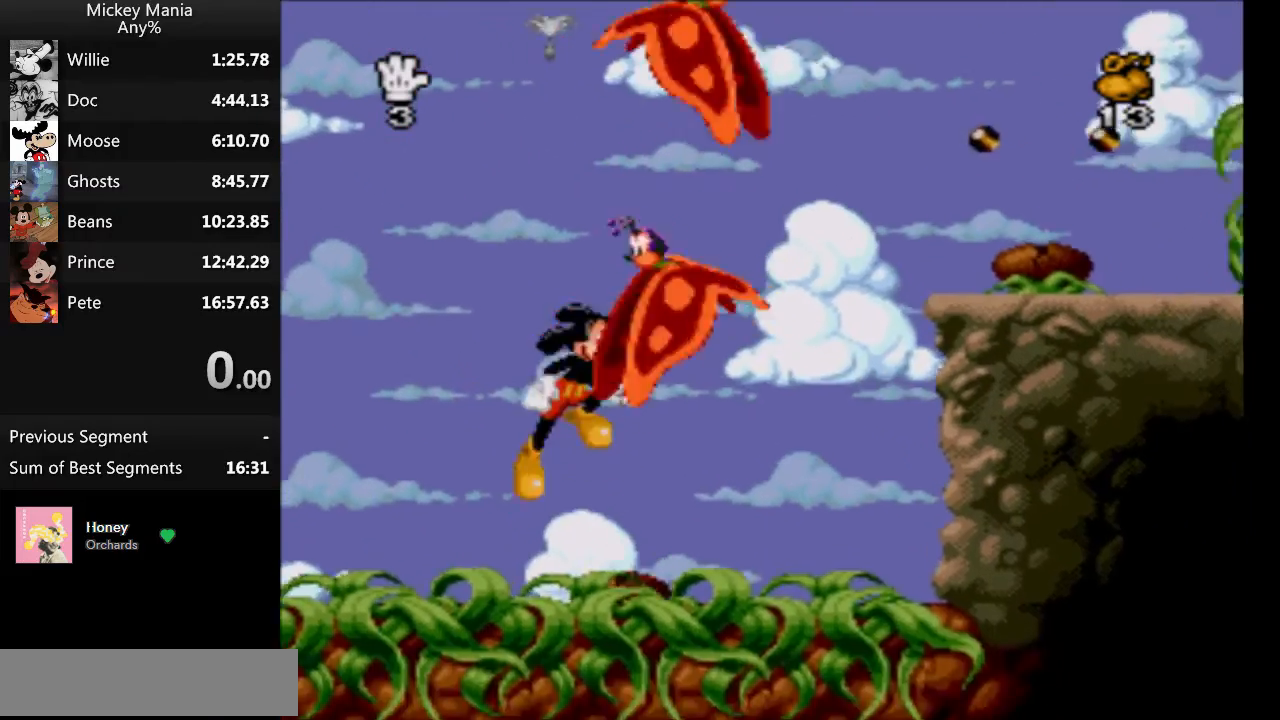
{"buttons": ["B", "DPAD_RIGHT"], "events": [[367, "DPAD_RIGHT", "down"]]}
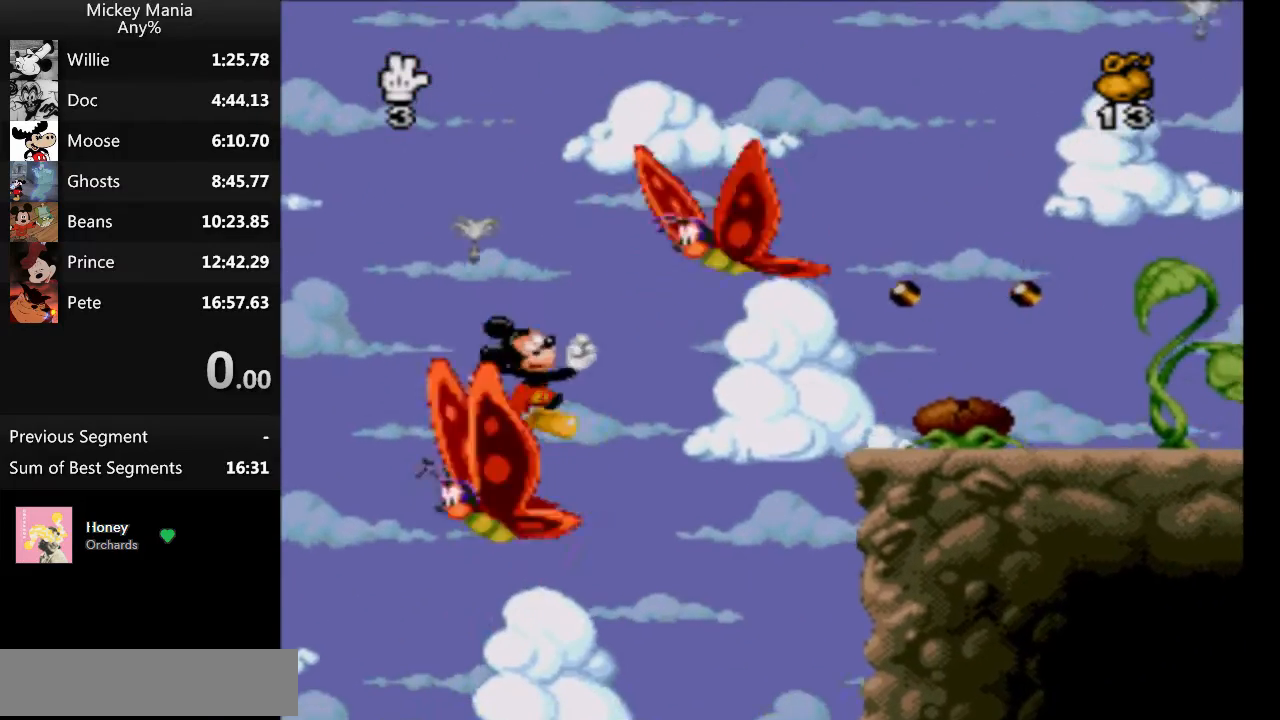
{"buttons": ["B", "DPAD_RIGHT"], "events": []}
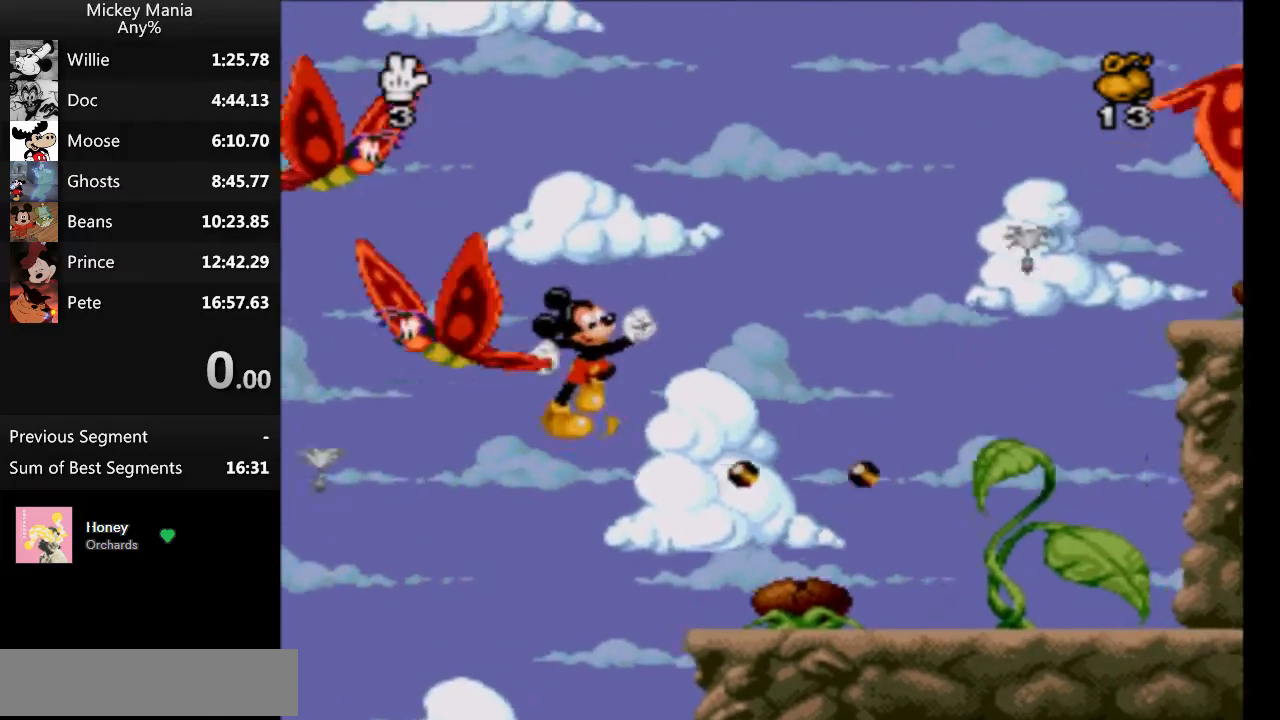
{"buttons": ["B"], "events": [[400, "DPAD_UP", "down"], [433, "DPAD_LEFT", "down"], [433, "DPAD_RIGHT", "up"], [467, "DPAD_UP", "up"], [500, "DPAD_LEFT", "up"]]}